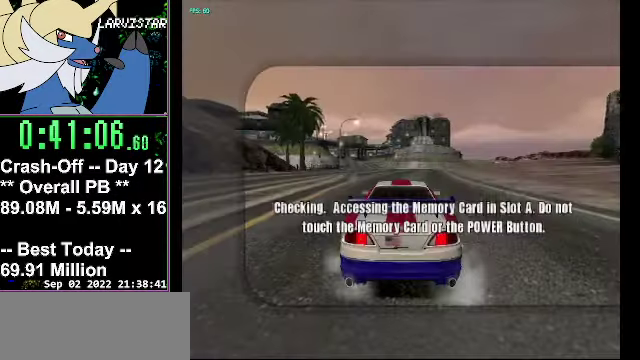
Gameplay with a controller (Nintendo layout); each line is a JSON object with the inputs held at the frame after it. "events" lists button and stick changes between this image and that frame as [ms after this image, input, new state], when the widget could be followed in between. Not read: L3 R3.
{"buttons": ["A"], "events": [[66, "A", "down"], [133, "A", "up"], [200, "A", "down"], [266, "A", "up"], [333, "A", "down"], [400, "A", "up"], [466, "A", "down"]]}
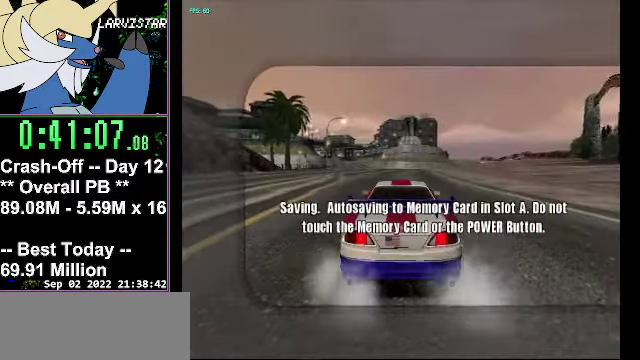
{"buttons": [], "events": [[33, "A", "up"], [100, "A", "down"], [166, "A", "up"]]}
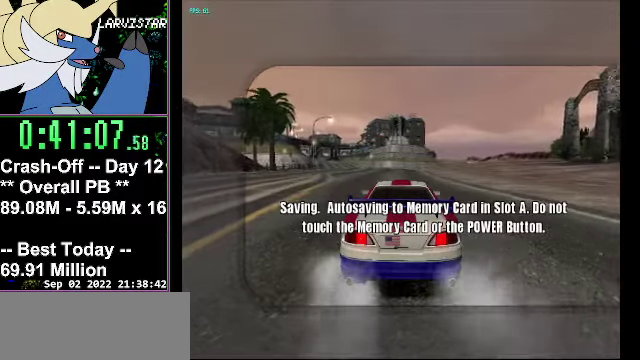
{"buttons": [], "events": [[133, "A", "down"], [200, "A", "up"], [266, "A", "down"], [333, "A", "up"], [400, "A", "down"], [466, "A", "up"]]}
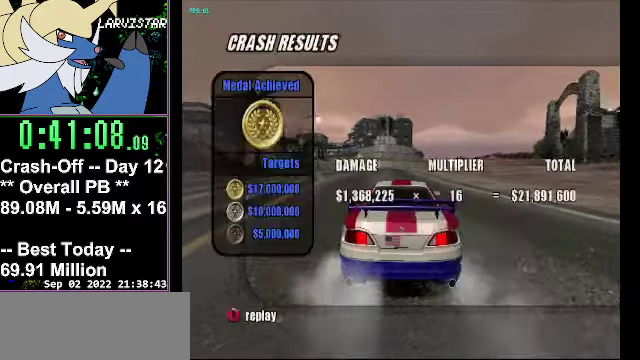
{"buttons": [], "events": [[166, "A", "down"], [400, "A", "up"]]}
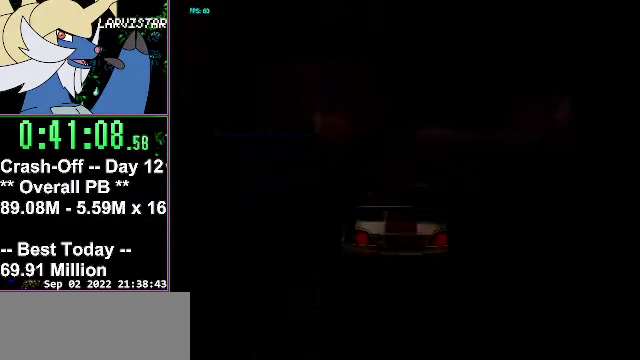
{"buttons": [], "events": []}
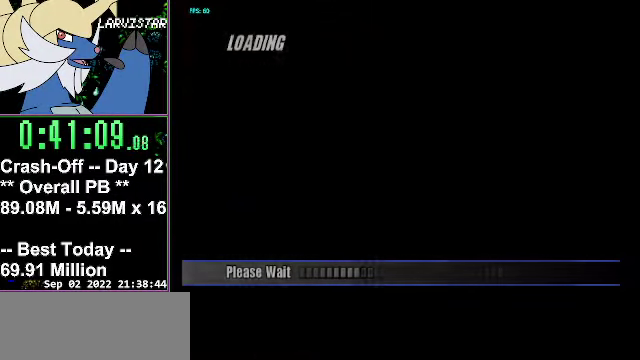
{"buttons": [], "events": []}
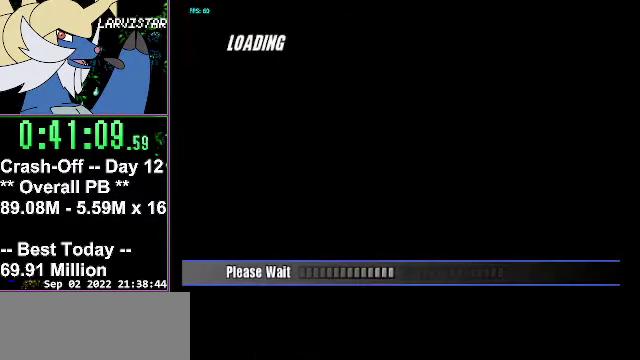
{"buttons": [], "events": []}
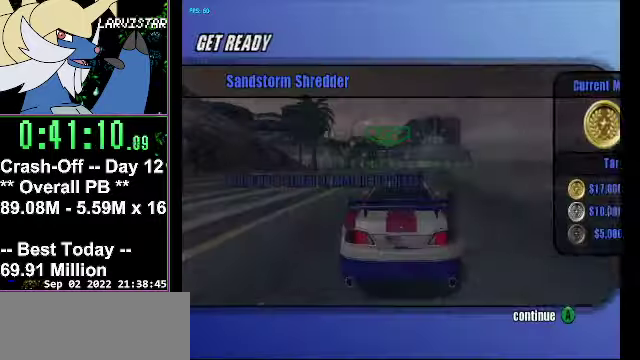
{"buttons": ["A", "DPAD_RIGHT"], "events": [[100, "DPAD_RIGHT", "down"], [200, "A", "down"], [234, "B", "down"], [300, "B", "up"]]}
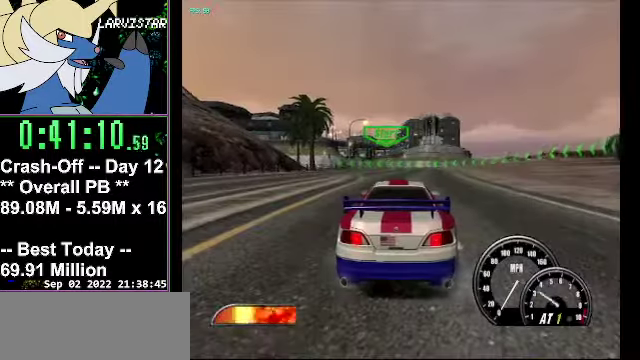
{"buttons": ["A", "DPAD_RIGHT"], "events": []}
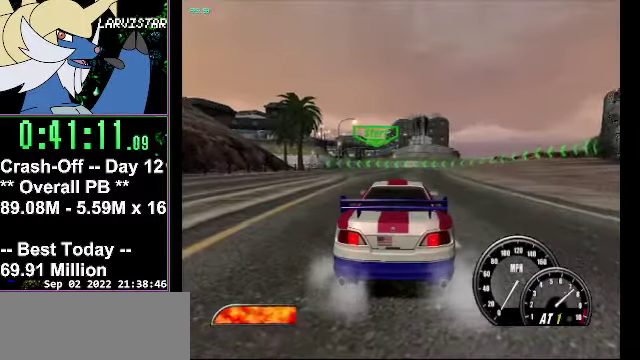
{"buttons": ["A", "DPAD_RIGHT"], "events": []}
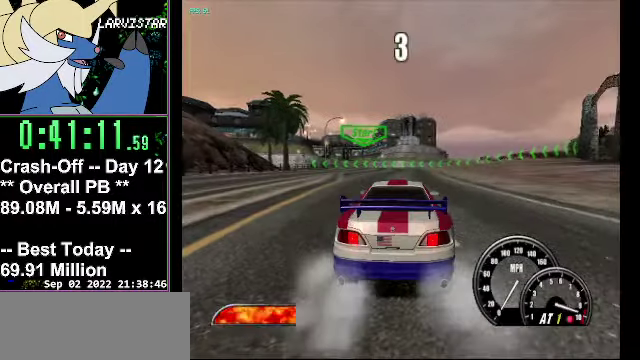
{"buttons": ["A", "DPAD_RIGHT"], "events": []}
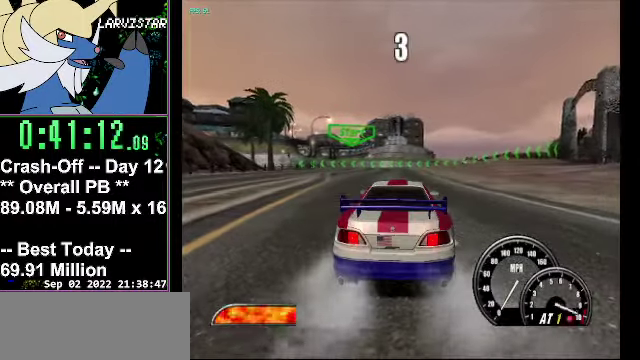
{"buttons": ["A", "DPAD_RIGHT"], "events": []}
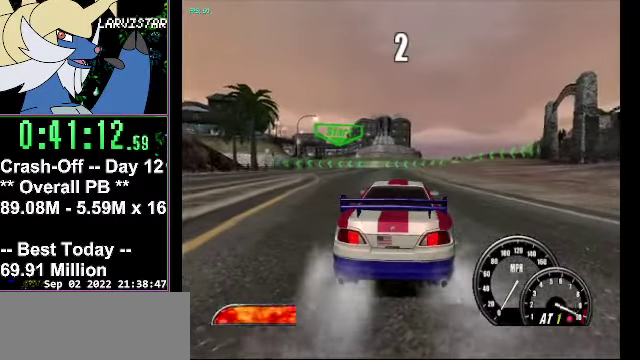
{"buttons": ["A"], "events": [[334, "DPAD_RIGHT", "up"]]}
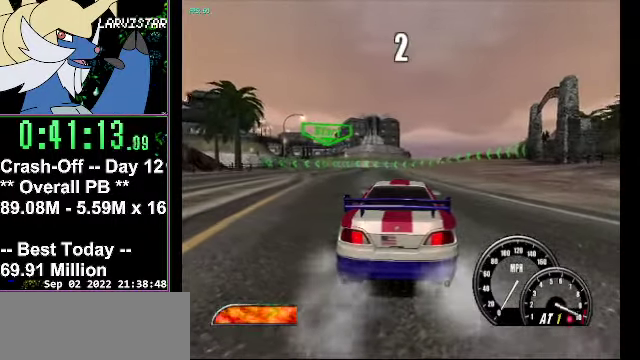
{"buttons": ["A", "R1"], "events": [[467, "R1", "down"]]}
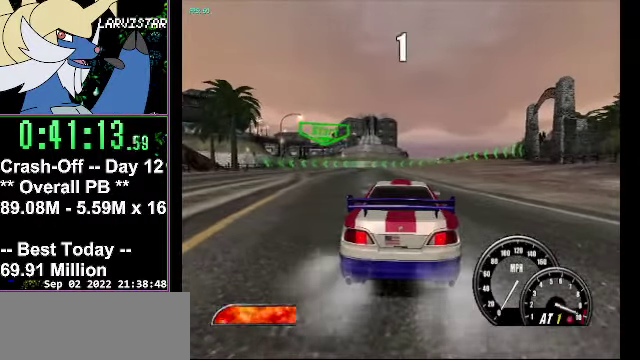
{"buttons": ["A", "R1"], "events": []}
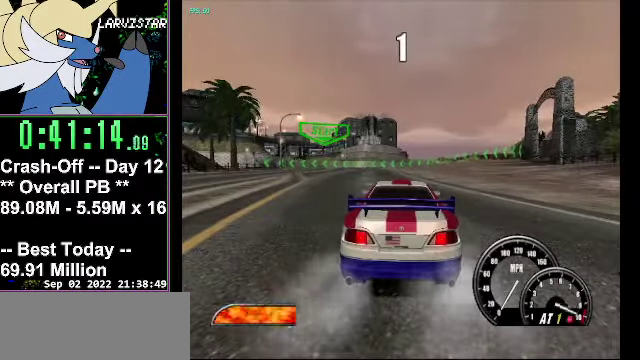
{"buttons": ["A", "R1"], "events": []}
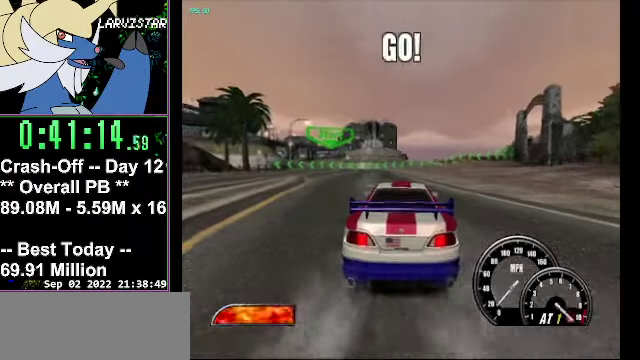
{"buttons": ["A", "R1"], "events": []}
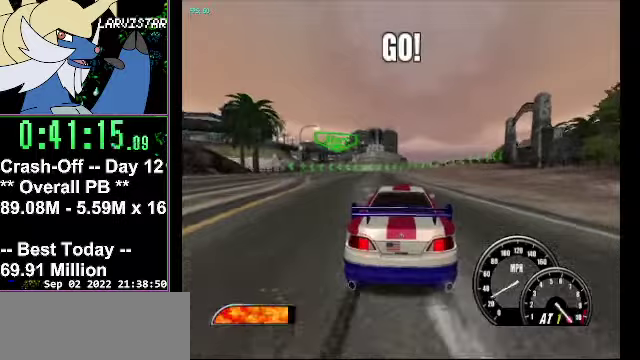
{"buttons": ["A", "R1", "DPAD_RIGHT"], "events": [[500, "DPAD_RIGHT", "down"]]}
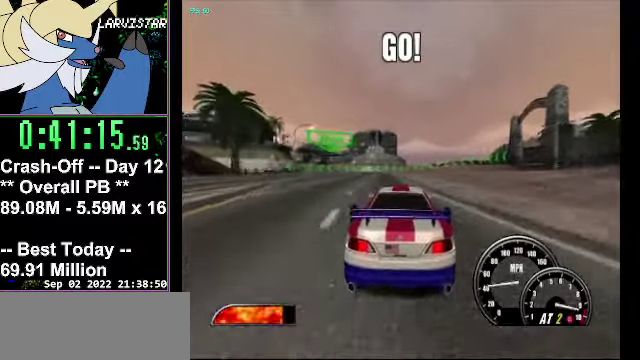
{"buttons": ["A", "R1"], "events": [[233, "DPAD_RIGHT", "up"]]}
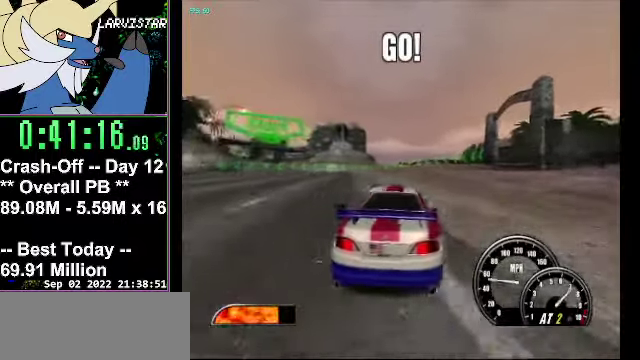
{"buttons": ["A", "R1", "DPAD_LEFT"], "events": [[433, "DPAD_LEFT", "down"]]}
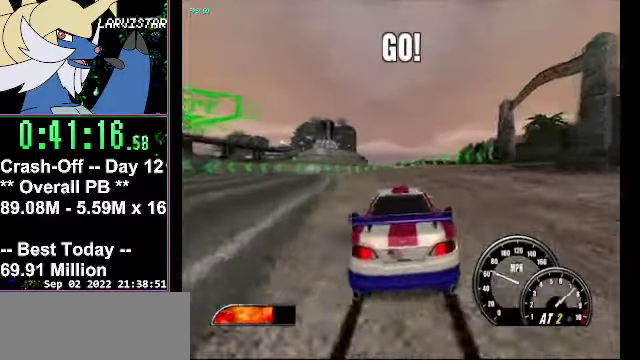
{"buttons": ["A", "R1", "DPAD_LEFT"], "events": [[167, "DPAD_LEFT", "up"], [433, "DPAD_LEFT", "down"]]}
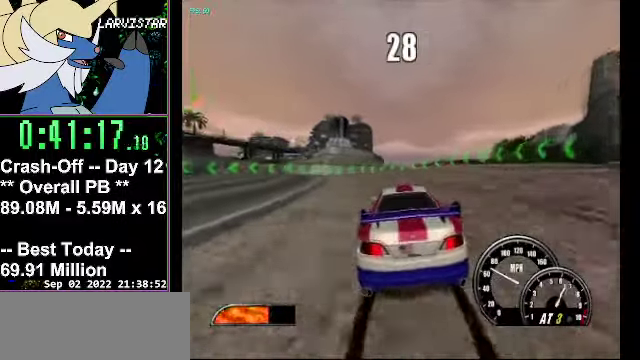
{"buttons": ["A", "R1"], "events": [[367, "DPAD_LEFT", "up"]]}
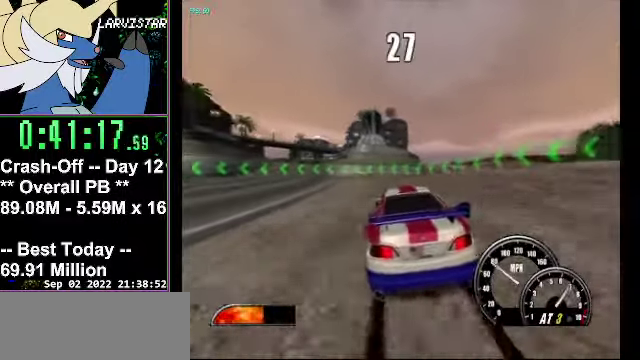
{"buttons": ["A", "R1"], "events": [[167, "DPAD_LEFT", "down"], [500, "DPAD_LEFT", "up"]]}
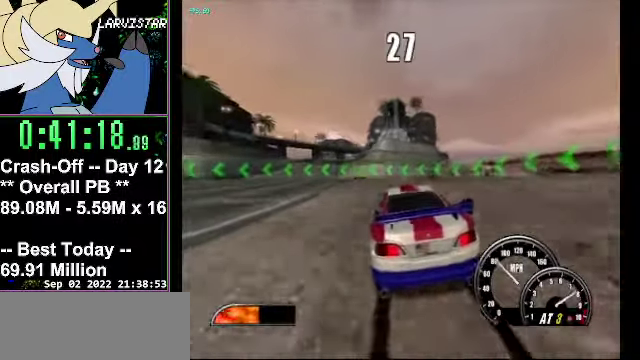
{"buttons": ["A", "R1"], "events": [[233, "DPAD_LEFT", "down"], [400, "DPAD_LEFT", "up"]]}
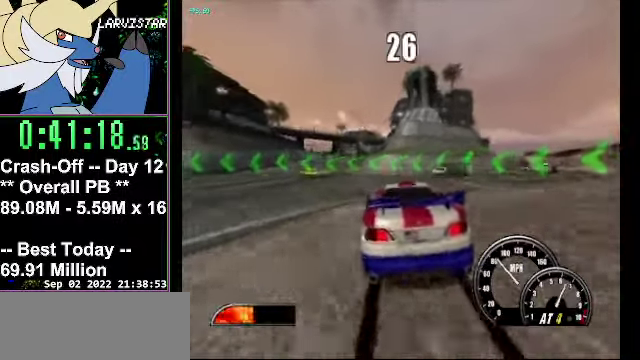
{"buttons": ["A", "R1"], "events": []}
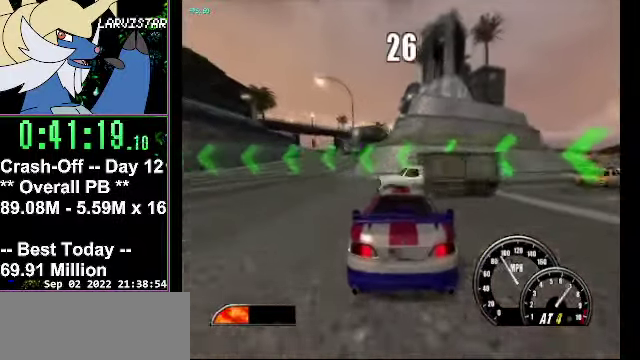
{"buttons": [], "events": [[300, "A", "up"], [333, "R1", "up"]]}